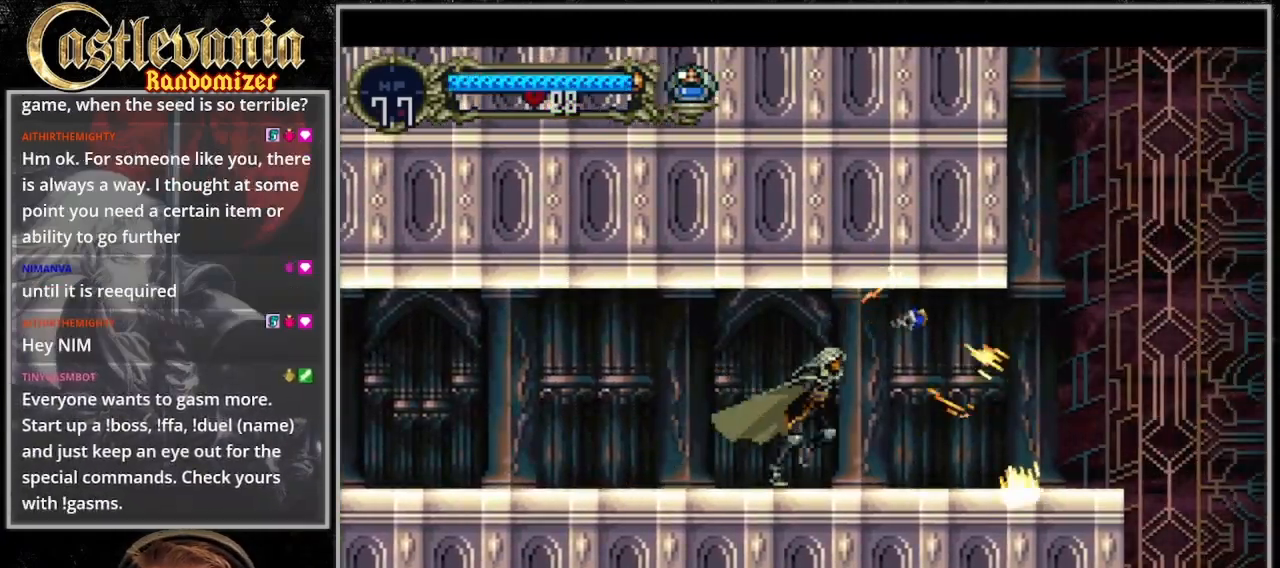
Gameplay with a controller (PlayStation layout); each line is a JSON object with the inputs held at the frame after it. "events" lists button and stick changes between this image and that frame as [ms after this image, input, new state], when the widget could be followed in between. Not read: DPAD_LEFT L3 R3.
{"buttons": ["DPAD_RIGHT"], "events": []}
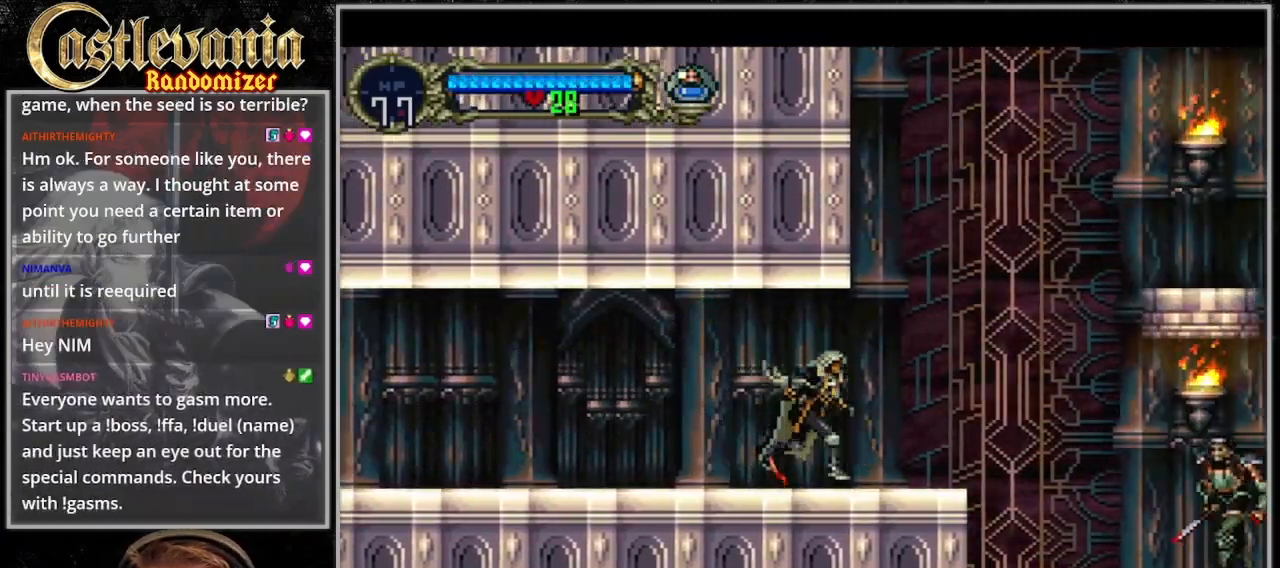
{"buttons": ["CROSS", "DPAD_RIGHT"], "events": [[333, "CROSS", "down"]]}
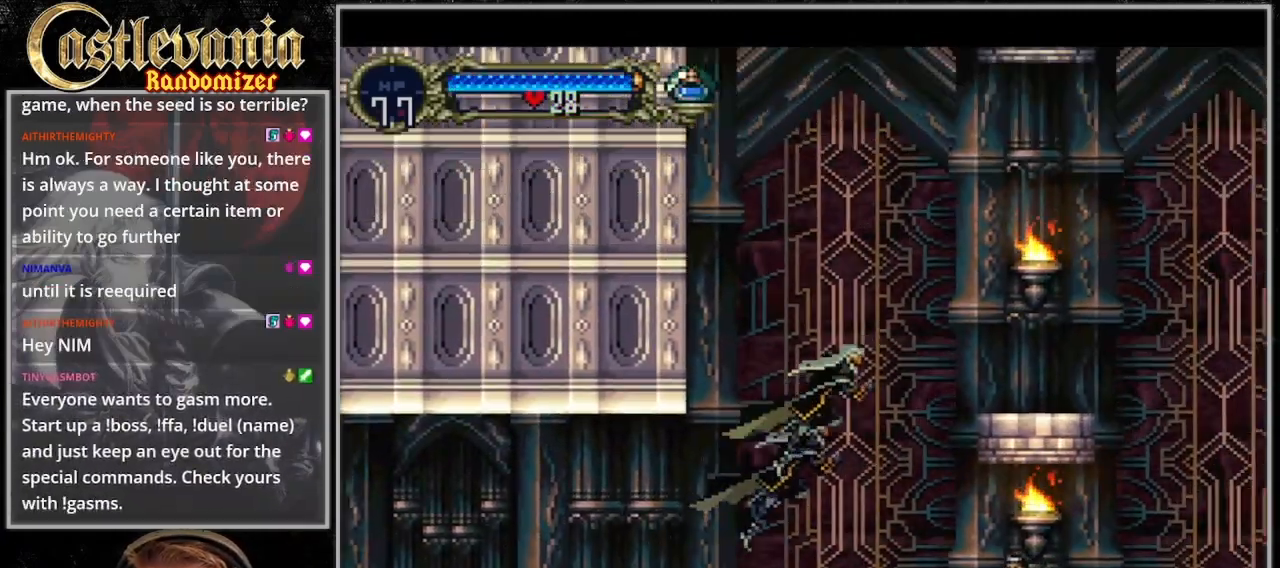
{"buttons": ["CROSS", "DPAD_RIGHT"], "events": [[167, "SQUARE", "down"], [500, "SQUARE", "up"]]}
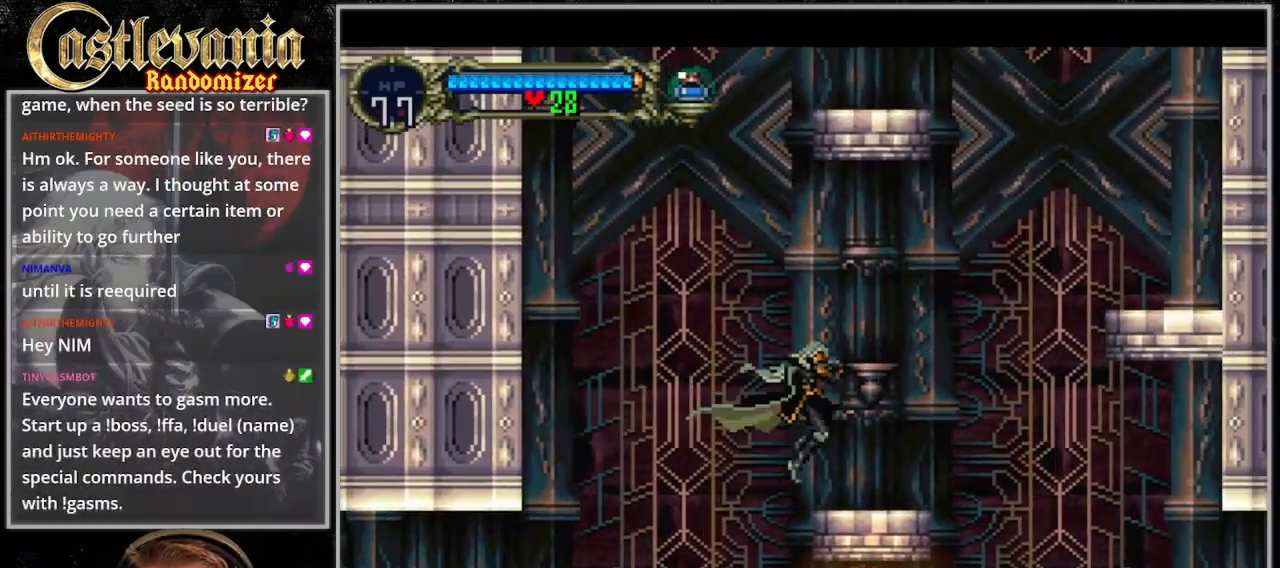
{"buttons": ["CROSS", "DPAD_RIGHT"], "events": [[67, "CROSS", "up"], [300, "CROSS", "down"]]}
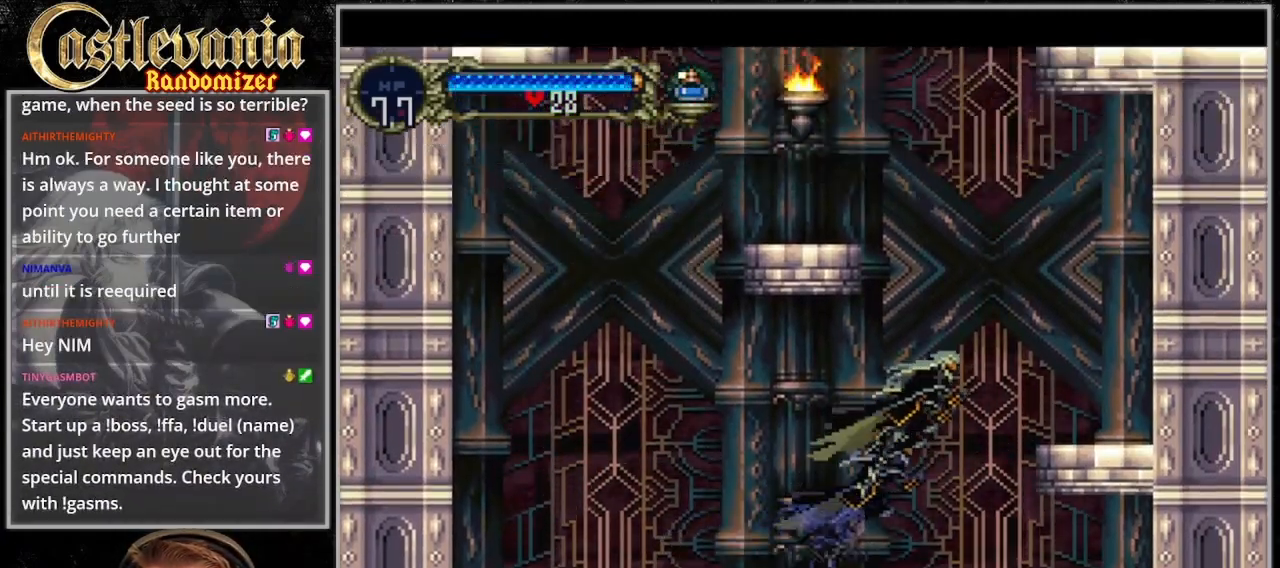
{"buttons": [], "events": [[200, "CROSS", "up"], [433, "DPAD_RIGHT", "up"]]}
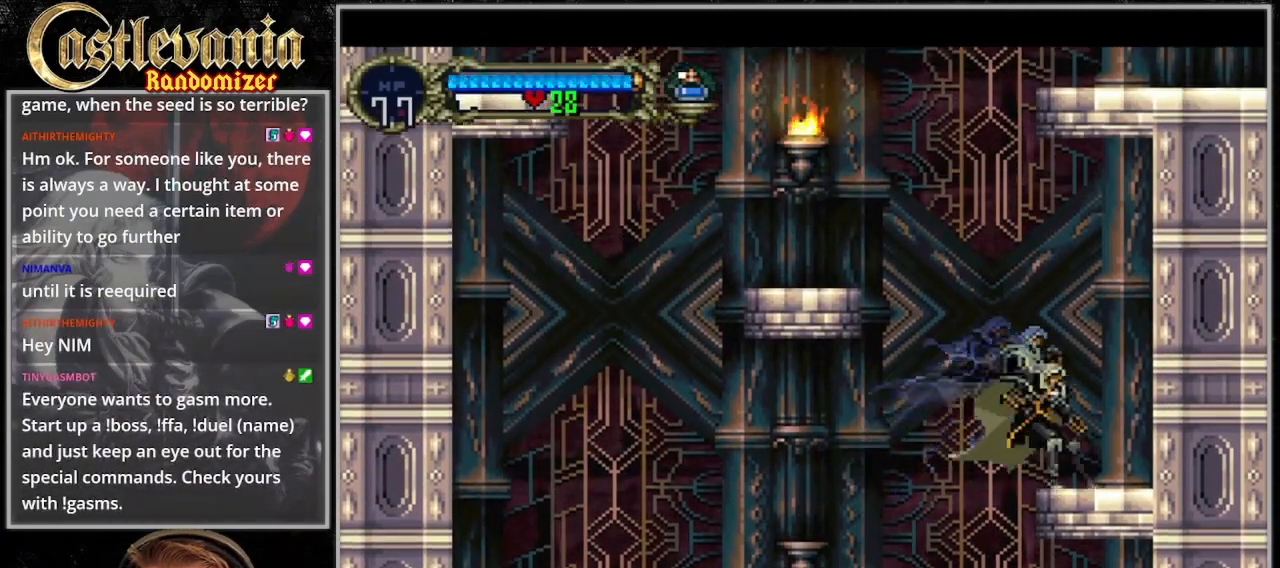
{"buttons": ["CROSS"], "events": [[67, "CROSS", "down"], [300, "SQUARE", "down"], [500, "SQUARE", "up"]]}
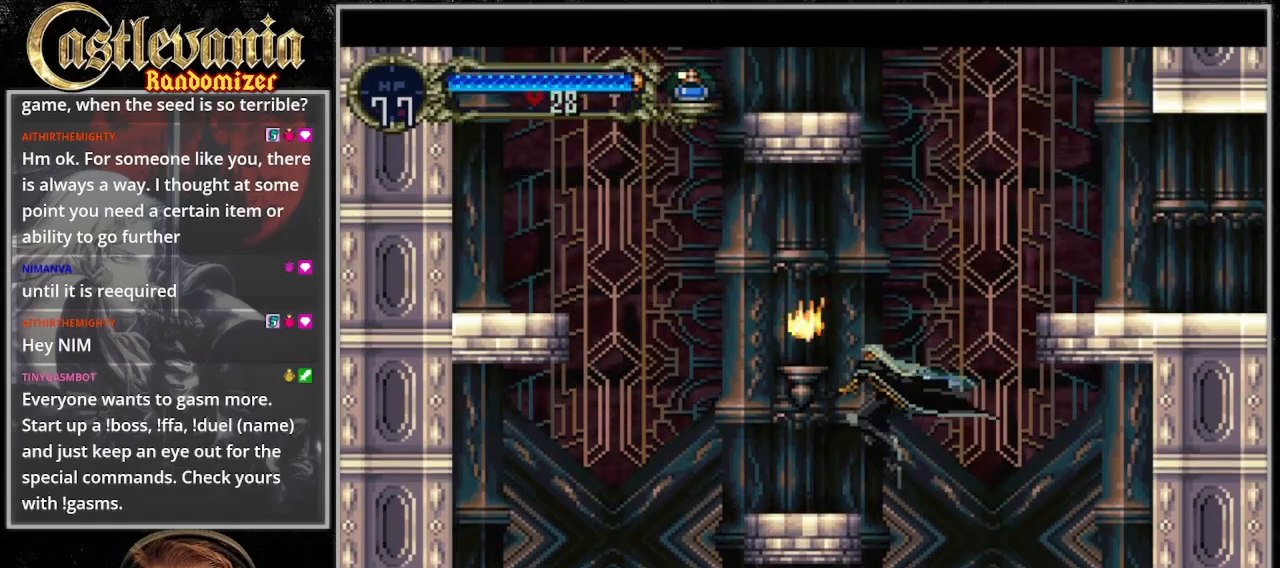
{"buttons": ["CROSS", "DPAD_RIGHT"], "events": [[33, "CROSS", "up"], [233, "DPAD_RIGHT", "down"], [267, "CROSS", "down"]]}
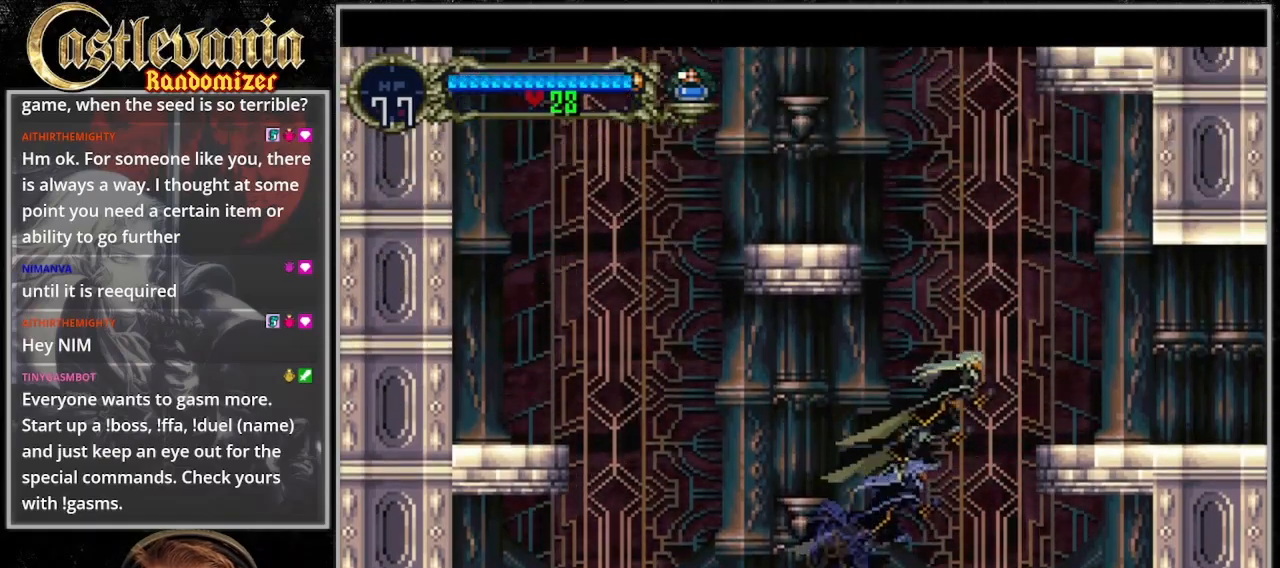
{"buttons": [], "events": [[300, "CROSS", "up"], [367, "DPAD_RIGHT", "up"]]}
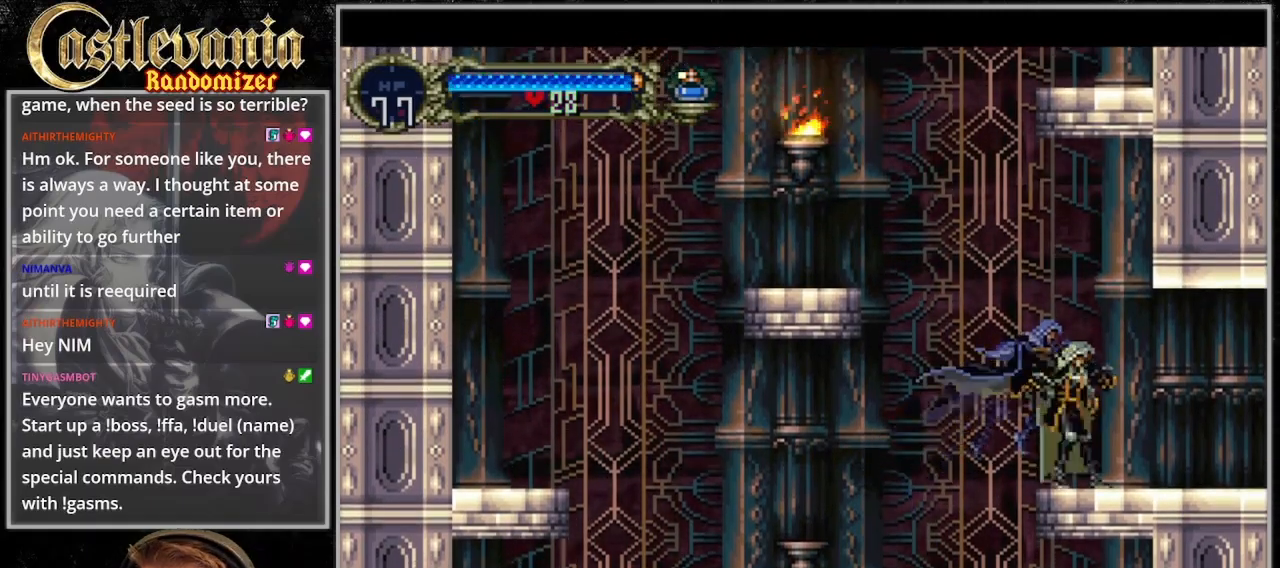
{"buttons": ["CROSS", "SQUARE"], "events": [[33, "CROSS", "down"], [333, "SQUARE", "down"]]}
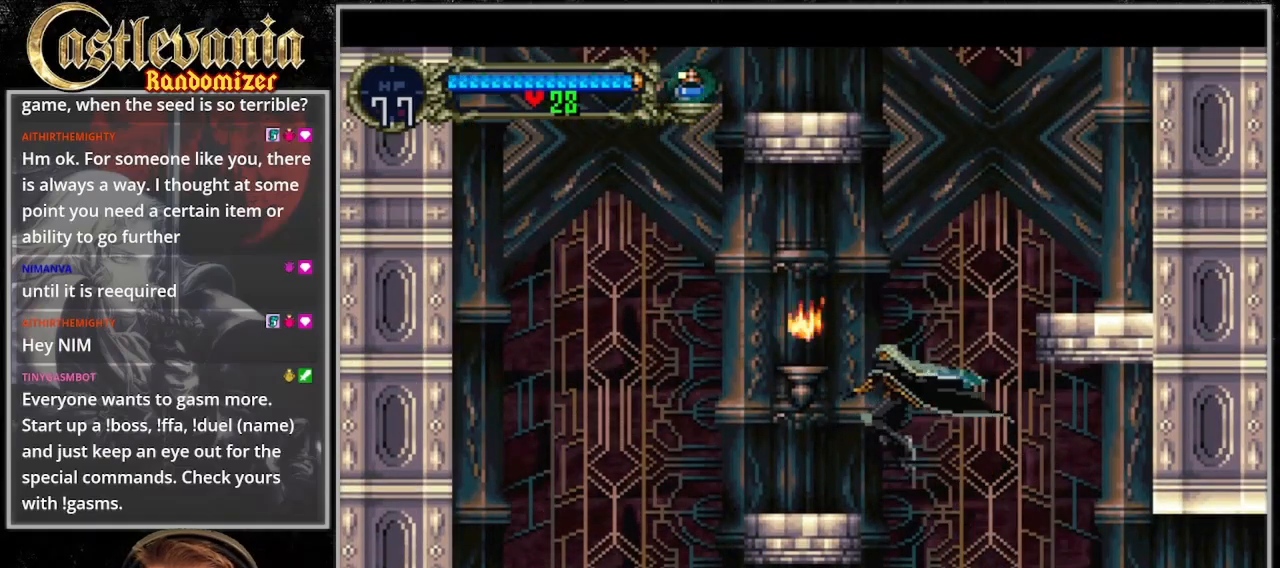
{"buttons": ["CROSS", "DPAD_RIGHT"], "events": [[33, "SQUARE", "up"], [67, "CROSS", "up"], [300, "DPAD_RIGHT", "down"], [333, "CROSS", "down"]]}
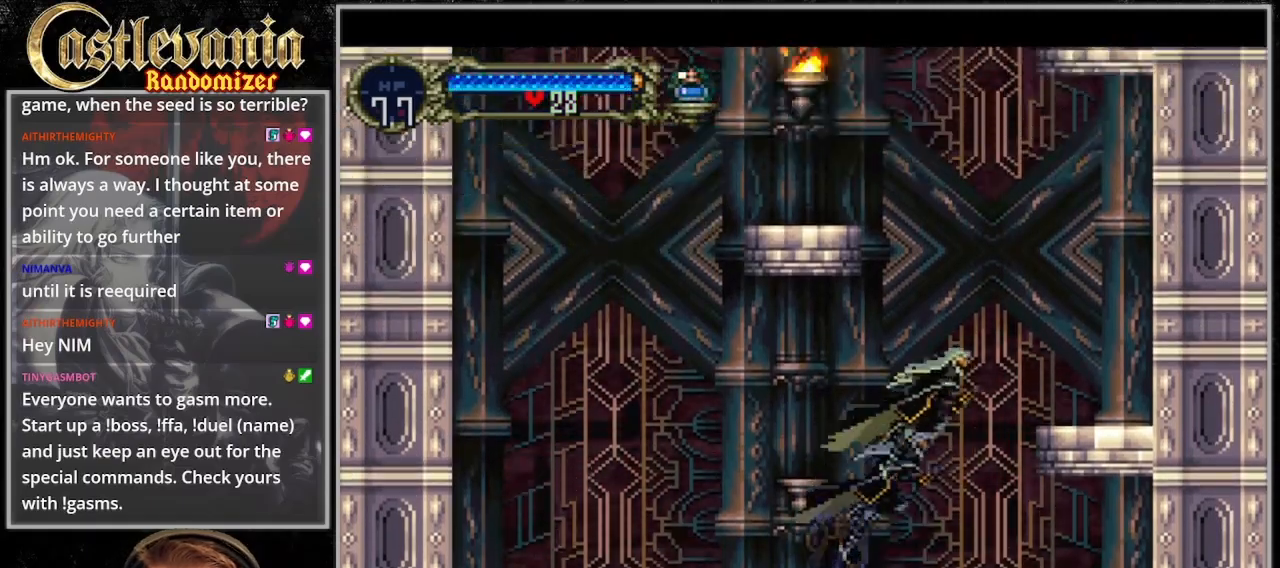
{"buttons": [], "events": [[333, "CROSS", "up"], [400, "DPAD_RIGHT", "up"]]}
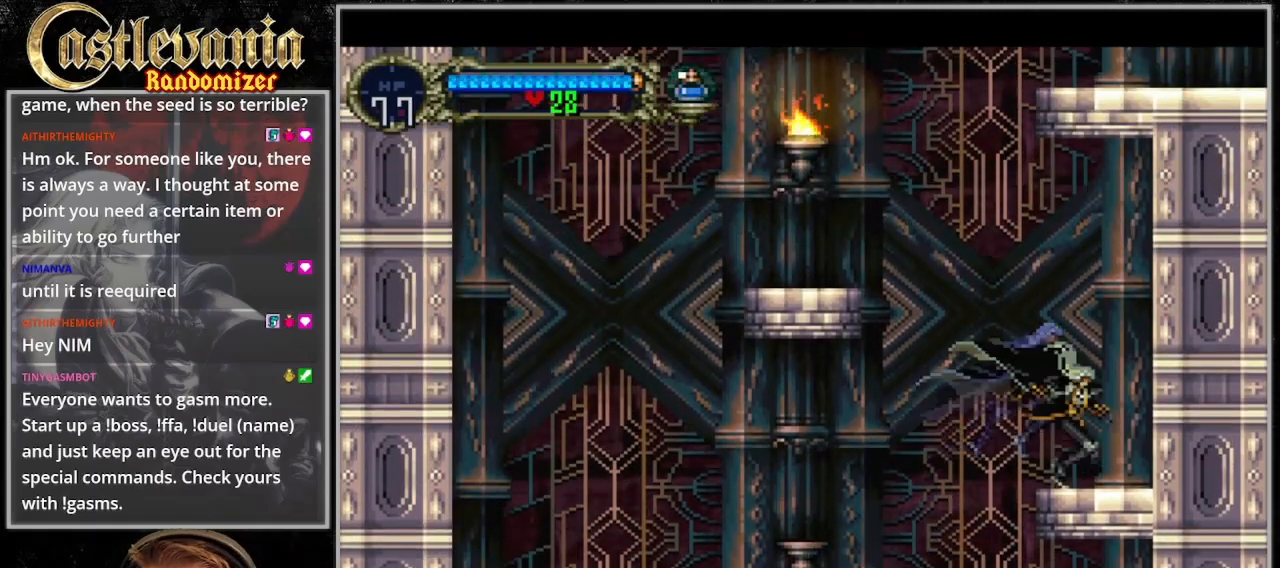
{"buttons": ["CROSS", "SQUARE"], "events": [[133, "CROSS", "down"], [400, "SQUARE", "down"]]}